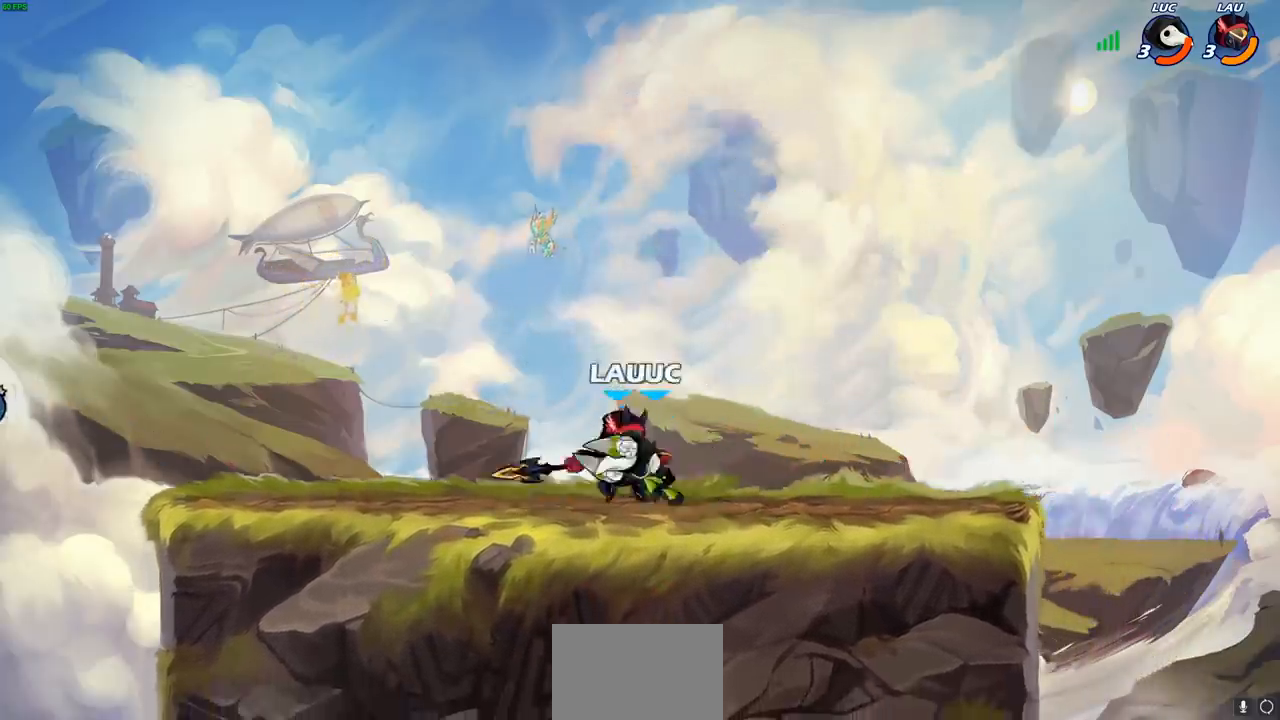
Gameplay with a controller (PlayStation layout); each line is a JSON object with the inputs held at the frame after it. "events" lists button and stick changes between this image and that frame as [ms after this image, input, new state], when the widget could be followed in between.
{"buttons": [], "left_stick": "center", "right_stick": "center", "events": [[83, "left_stick", "center"], [350, "left_stick", "left"], [400, "R1", "down"], [400, "R2", "down"], [467, "R1", "up"], [467, "R2", "up"], [467, "left_stick", "center"]]}
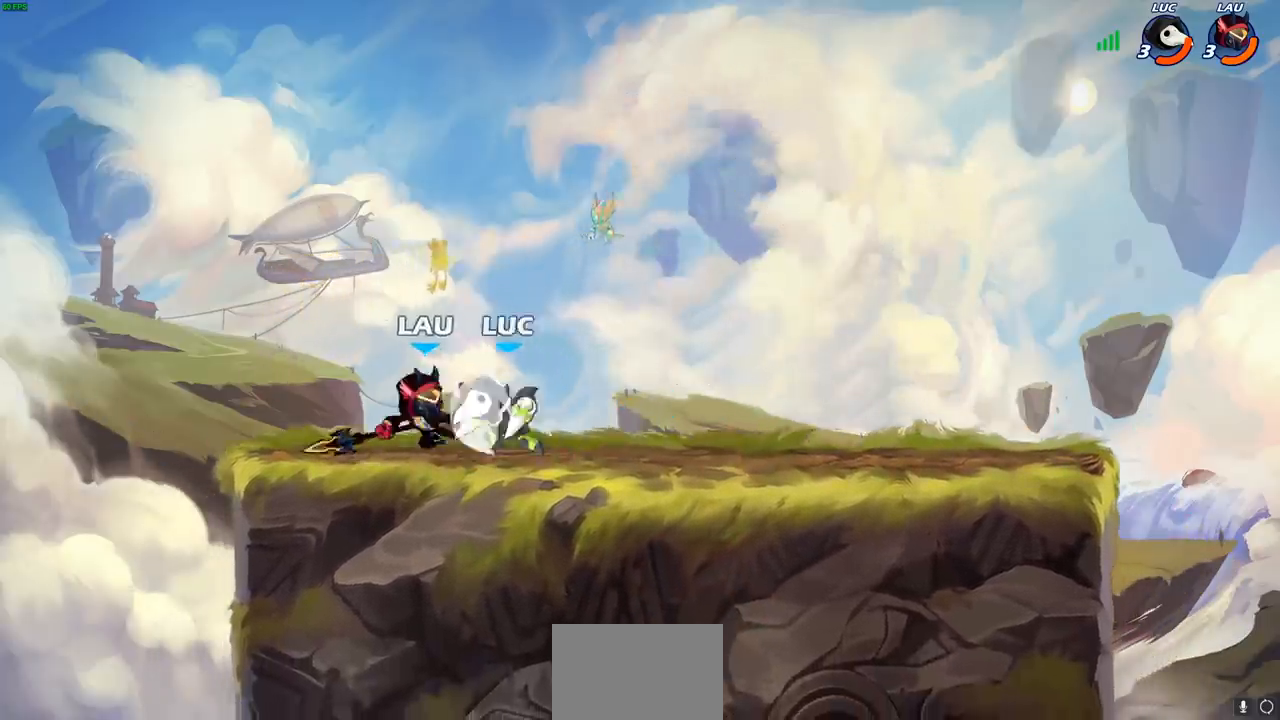
{"buttons": [], "left_stick": "center", "right_stick": "center", "events": [[50, "CIRCLE", "down"], [133, "CIRCLE", "up"]]}
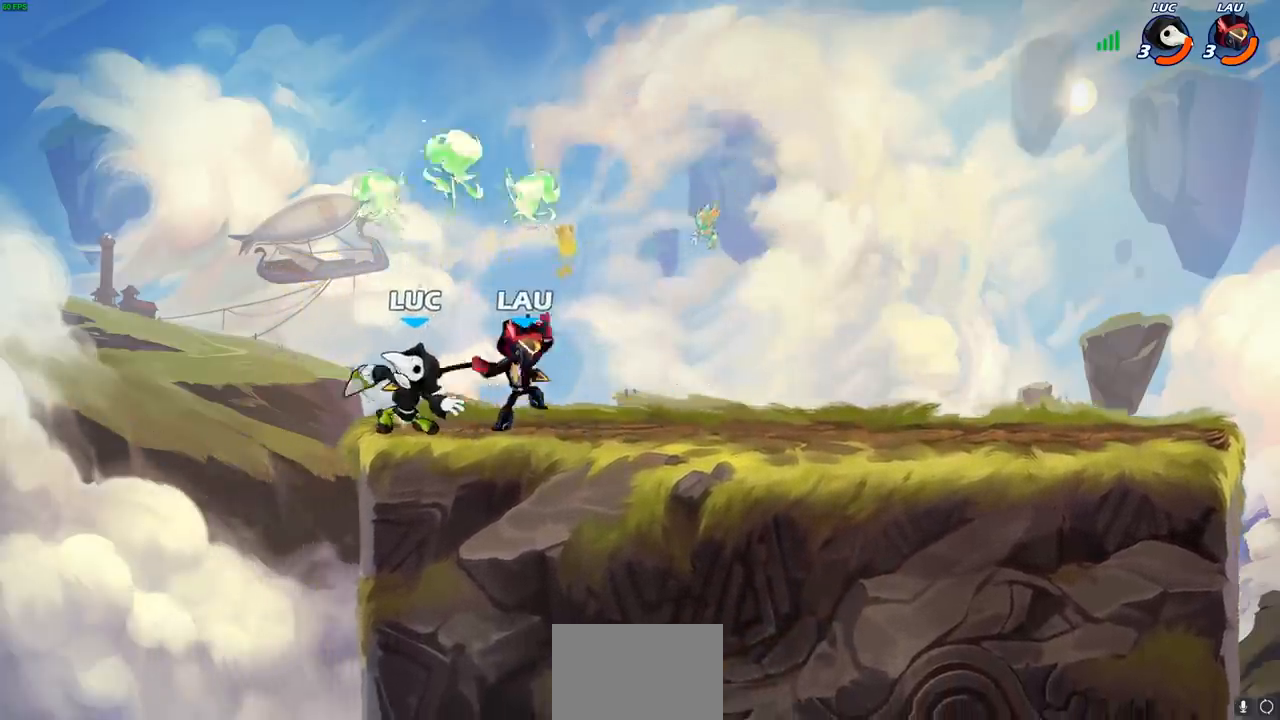
{"buttons": [], "left_stick": "center", "right_stick": "center", "events": [[300, "left_stick", "left"], [433, "left_stick", "center"]]}
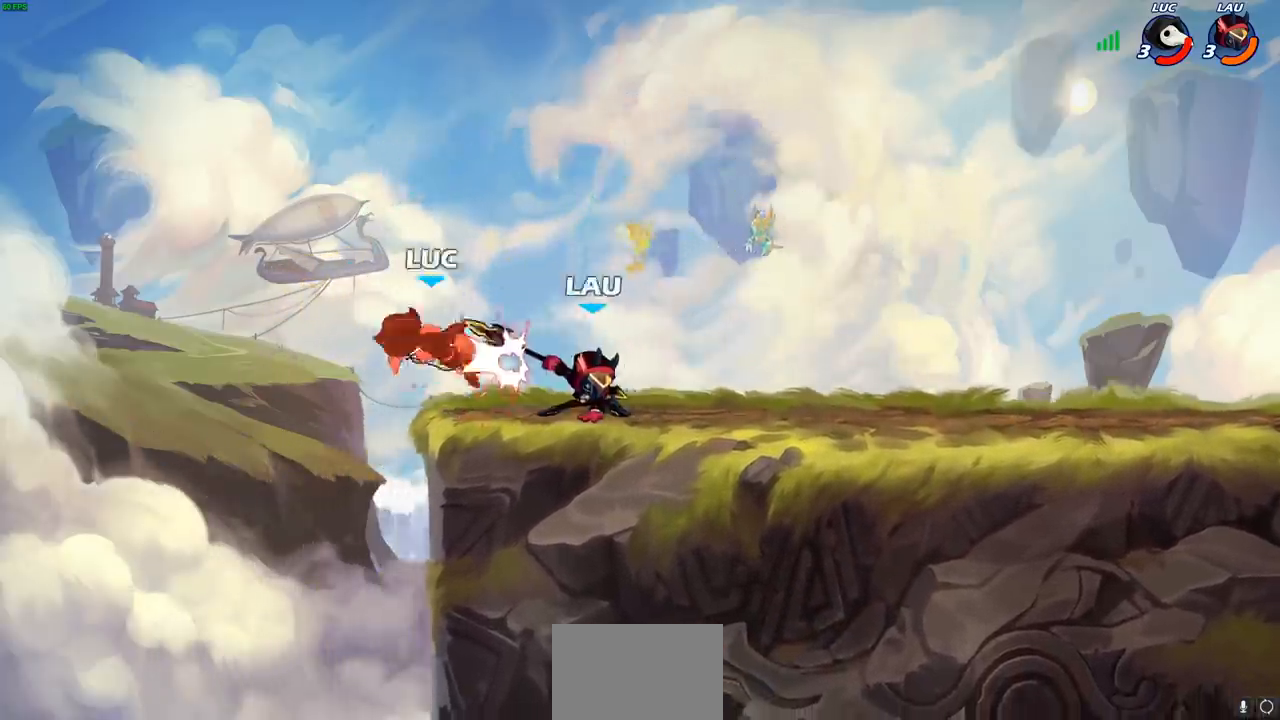
{"buttons": [], "left_stick": "right", "right_stick": "center", "events": [[117, "left_stick", "right"], [350, "R1", "down"], [350, "R2", "down"], [450, "R1", "up"], [450, "R2", "up"]]}
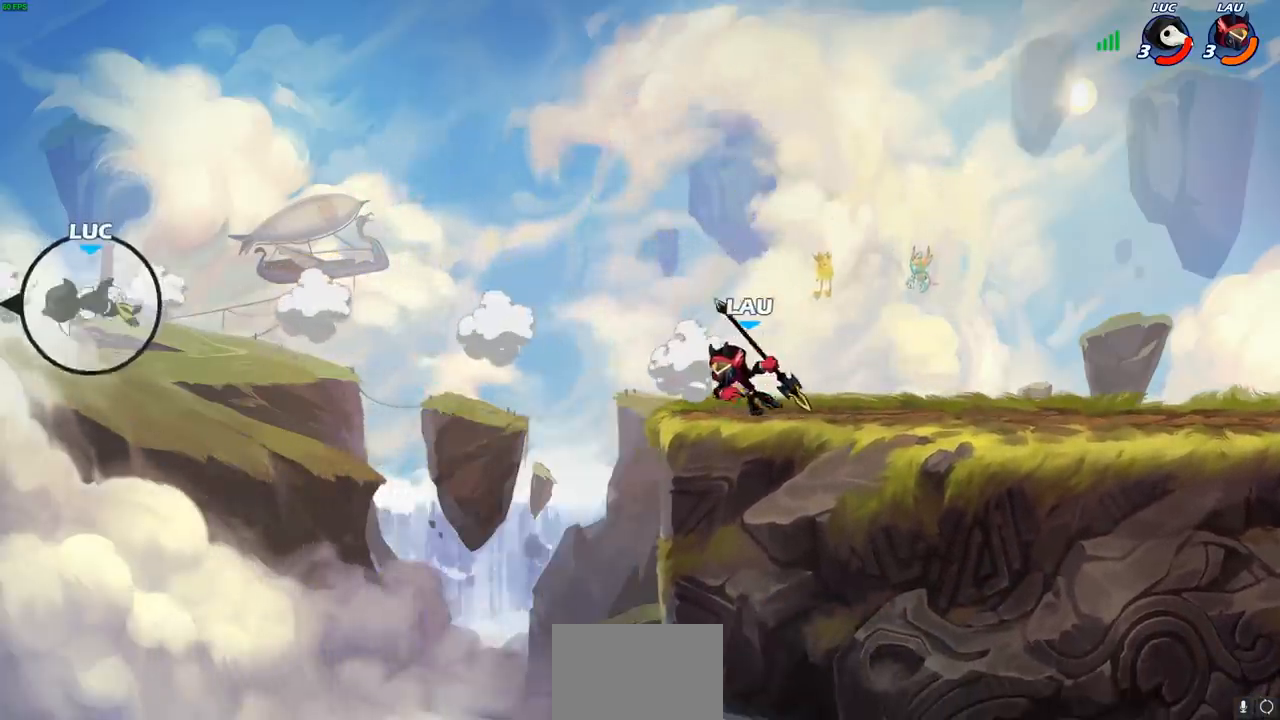
{"buttons": ["R2"], "left_stick": "right", "right_stick": "center"}
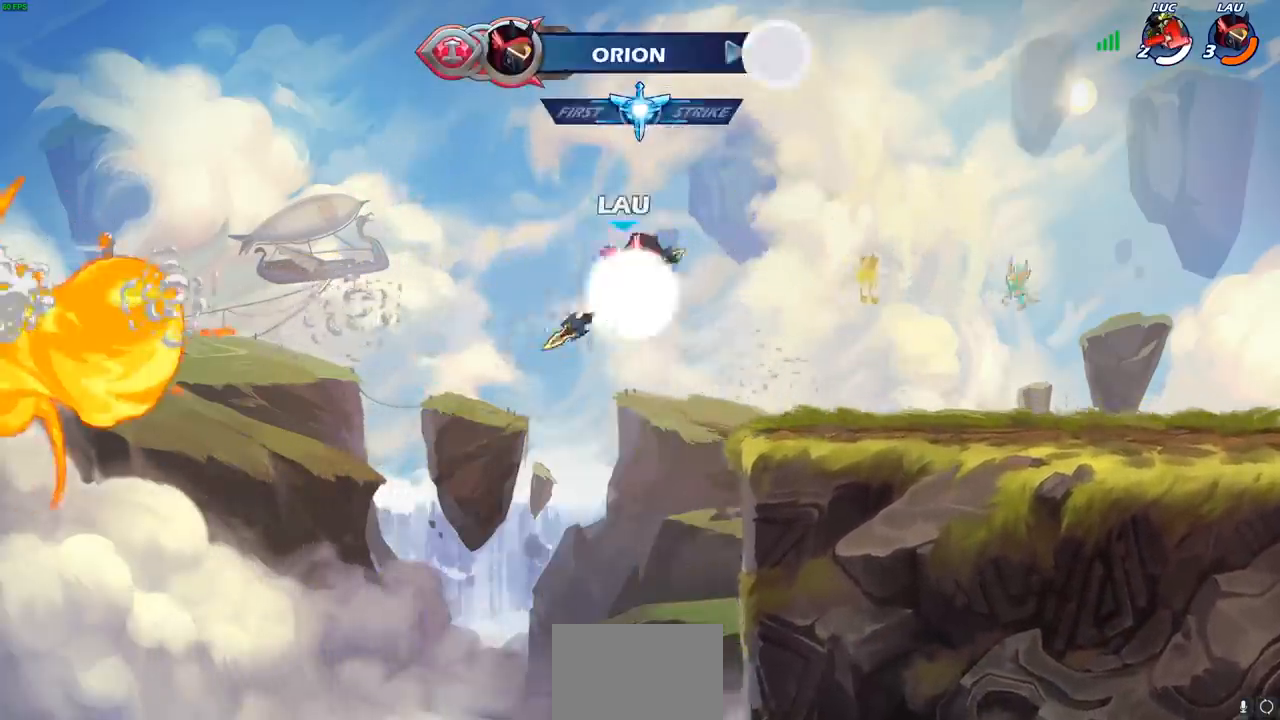
{"buttons": [], "left_stick": "center", "right_stick": "center", "events": [[83, "R2", "up"], [83, "left_stick", "center"]]}
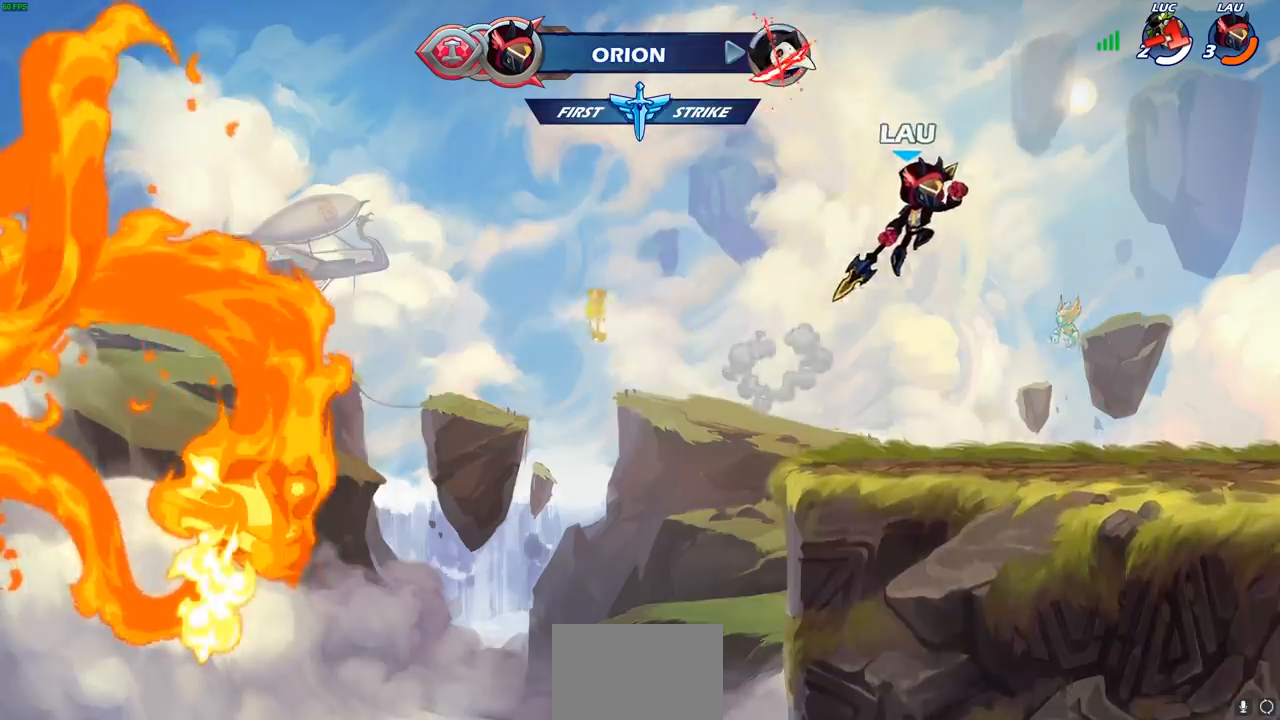
{"buttons": [], "left_stick": "center", "right_stick": "center", "events": []}
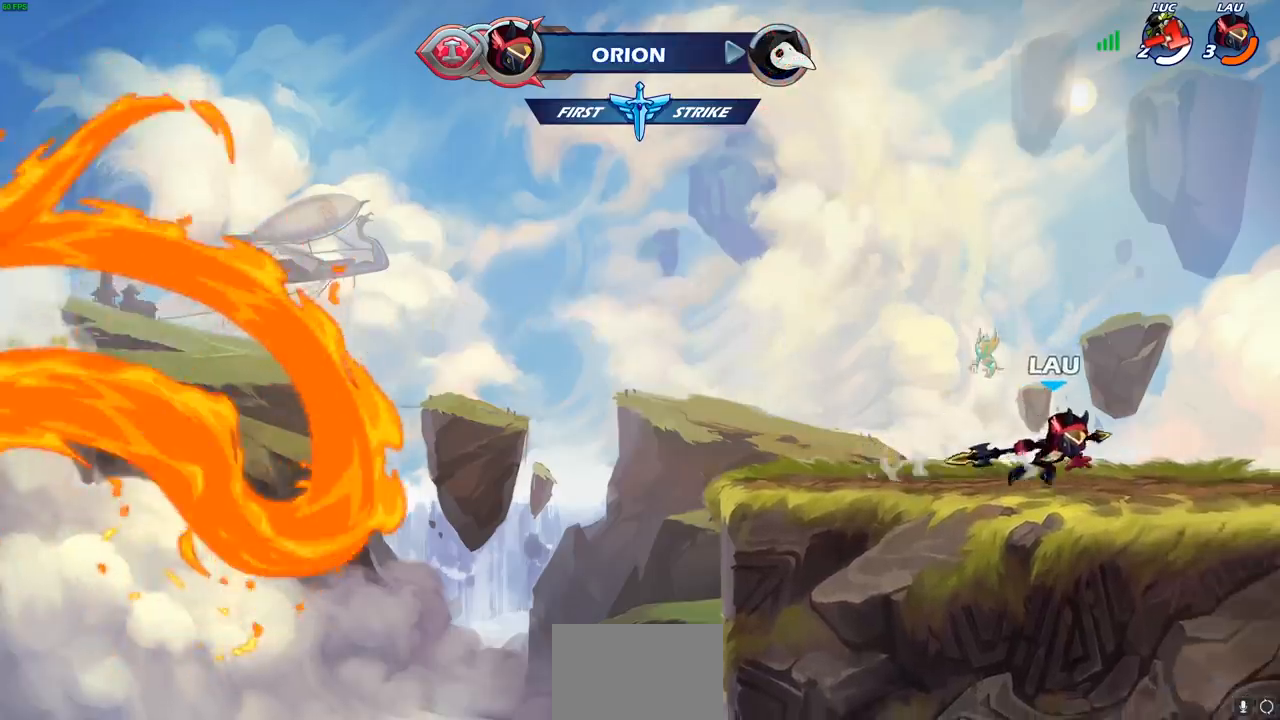
{"buttons": [], "left_stick": "center", "right_stick": "center", "events": []}
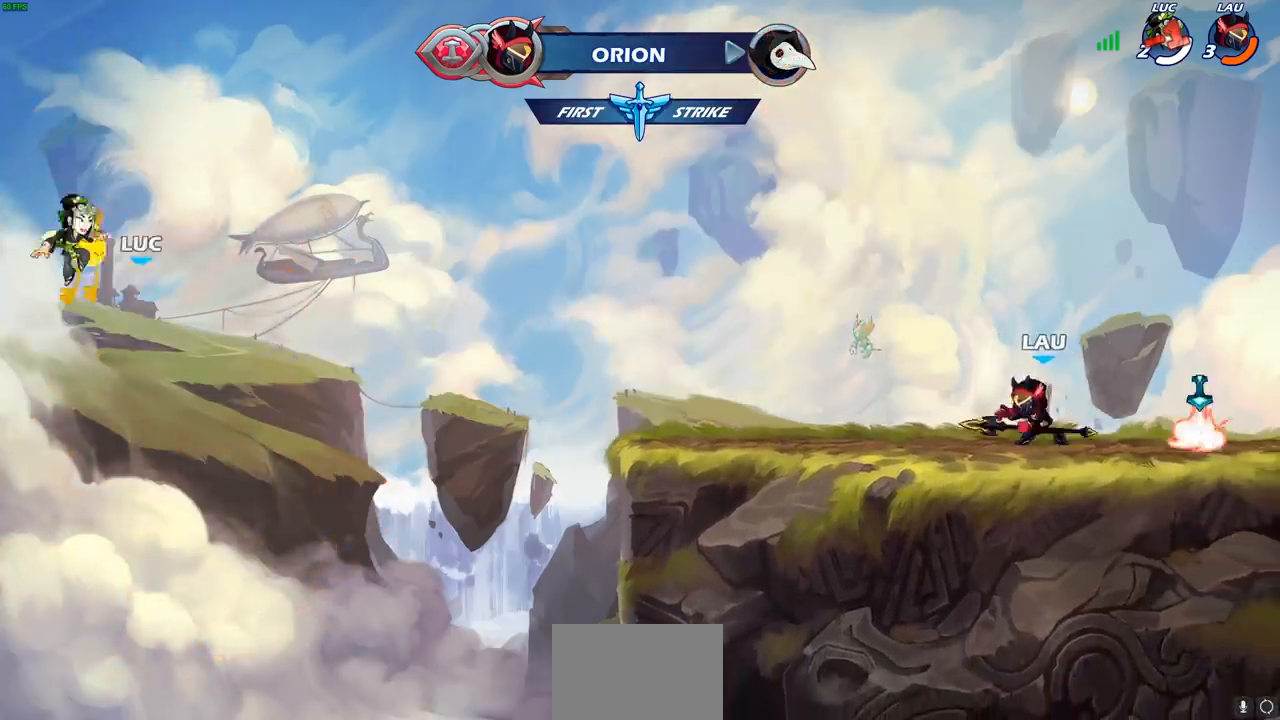
{"buttons": [], "left_stick": "center", "right_stick": "center", "events": []}
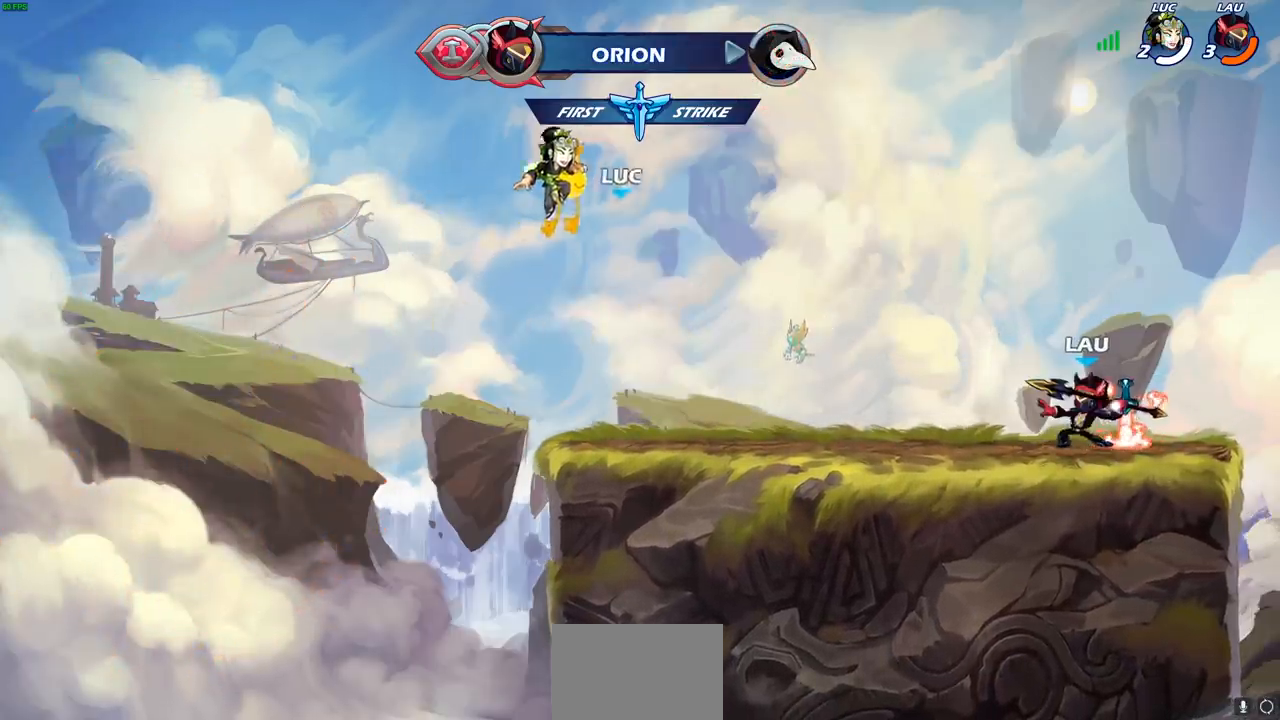
{"buttons": [], "left_stick": "center", "right_stick": "center", "events": []}
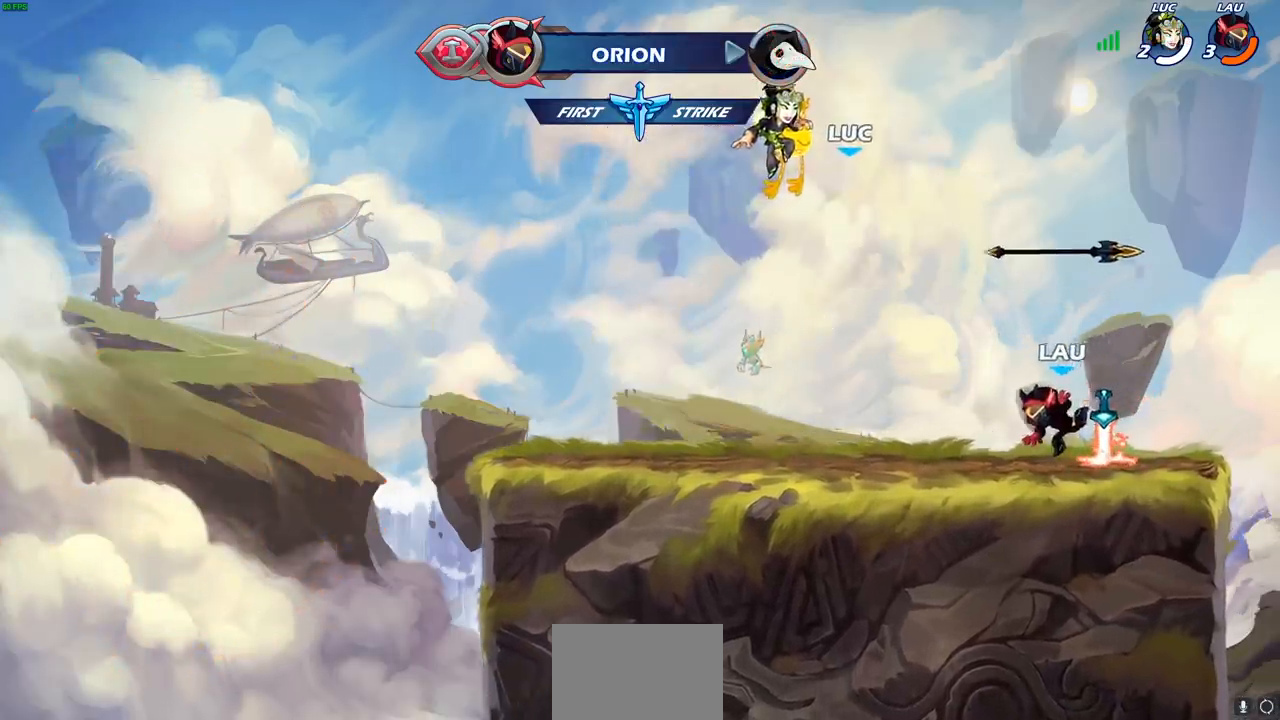
{"buttons": [], "left_stick": "center", "right_stick": "center", "events": []}
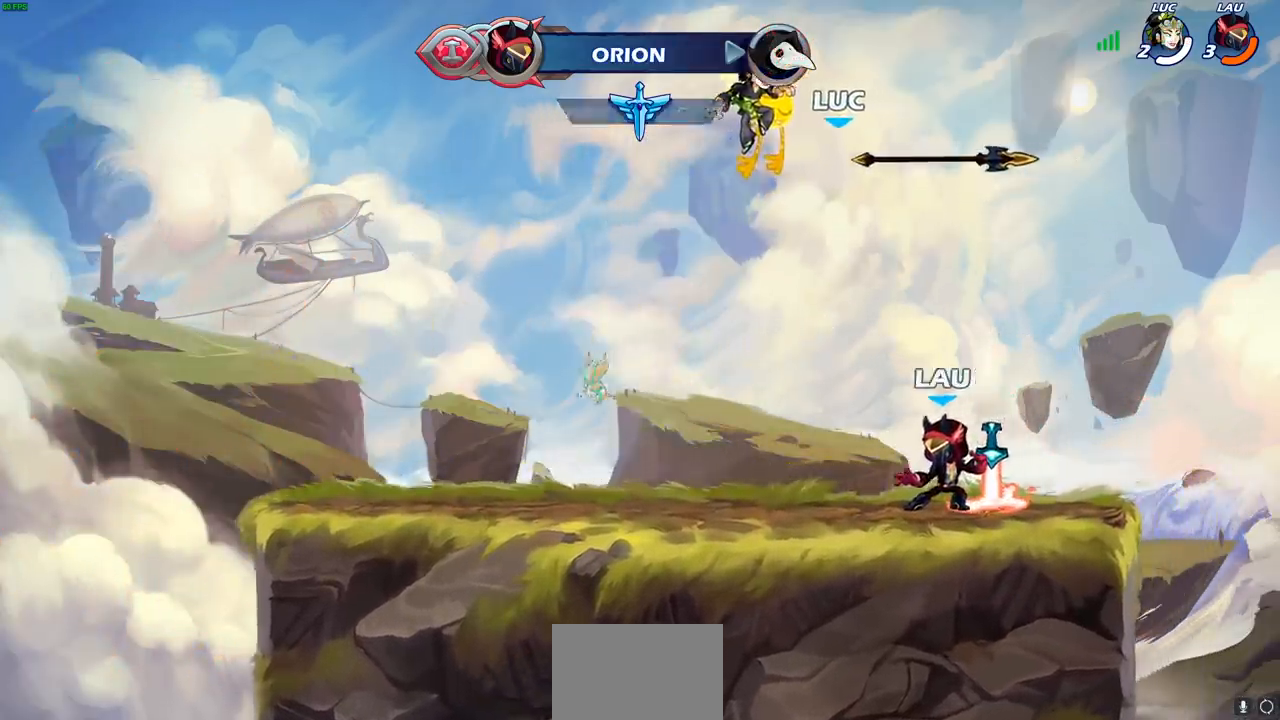
{"buttons": ["SELECT"], "left_stick": "center", "right_stick": "center", "events": [[150, "SELECT", "down"]]}
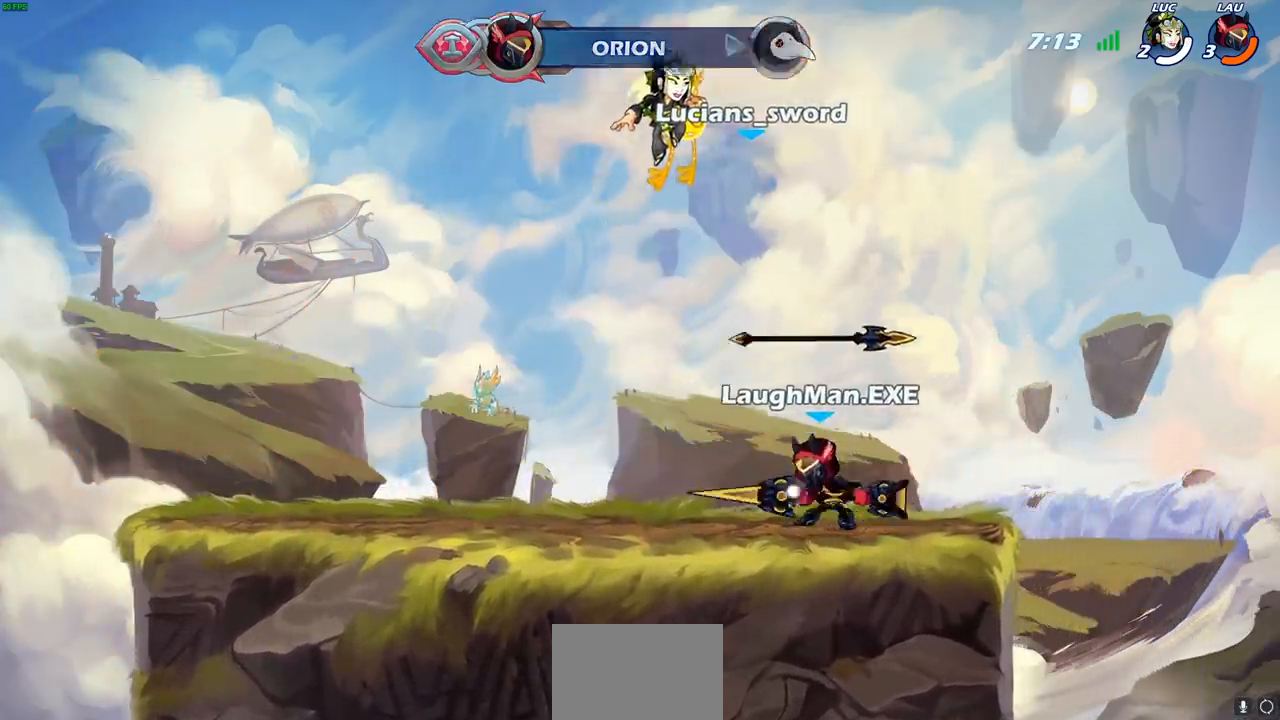
{"buttons": [], "left_stick": "center", "right_stick": "center", "events": [[183, "SELECT", "up"]]}
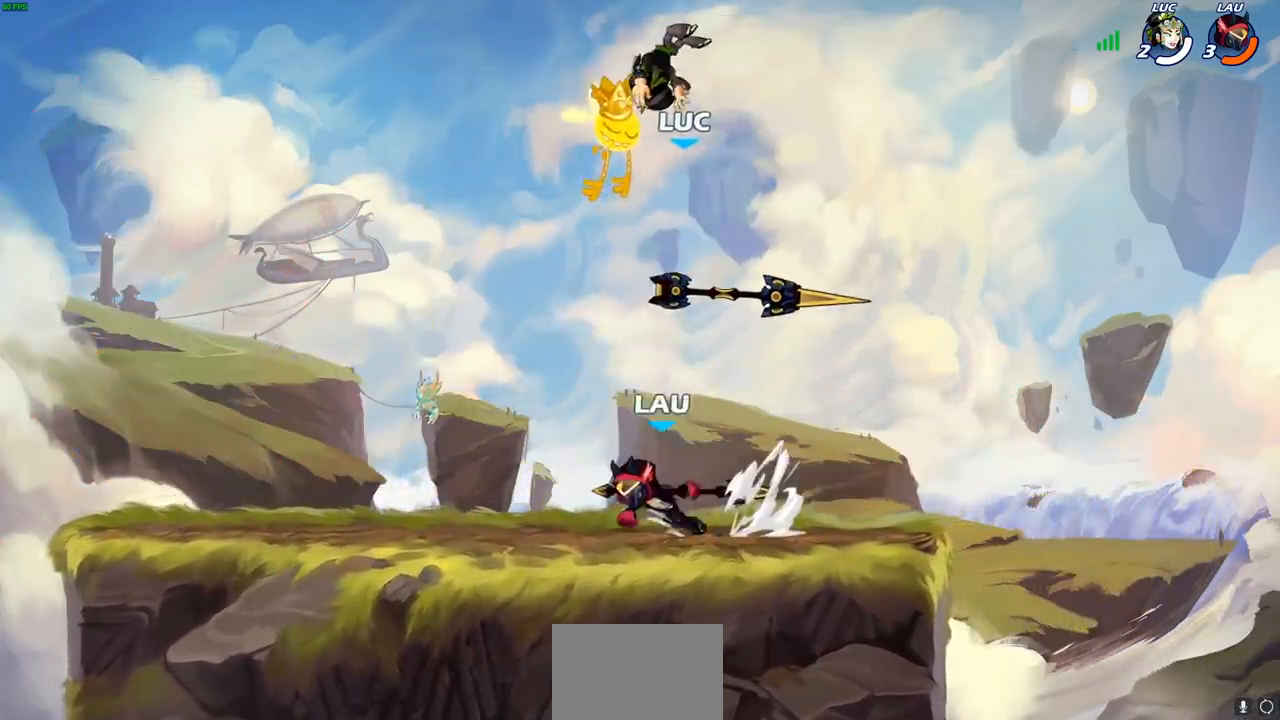
{"buttons": [], "left_stick": "center", "right_stick": "center", "events": []}
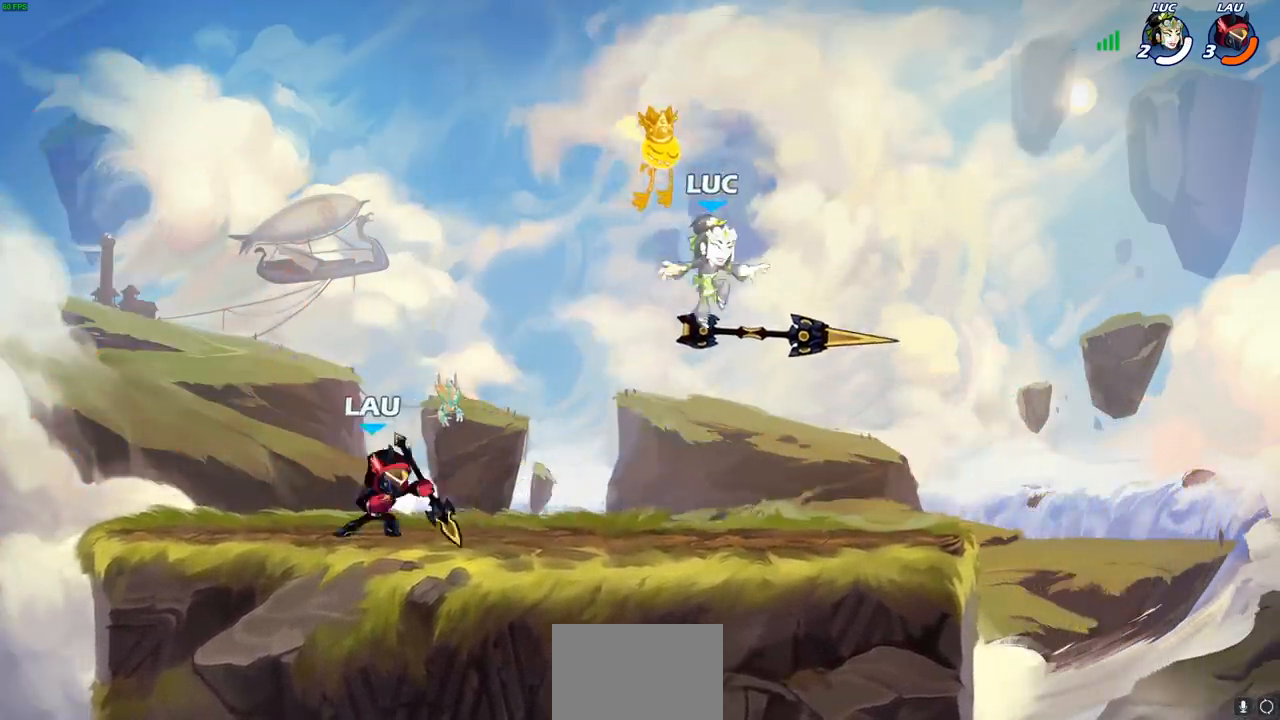
{"buttons": [], "left_stick": "left", "right_stick": "center", "events": [[217, "left_stick", "left"]]}
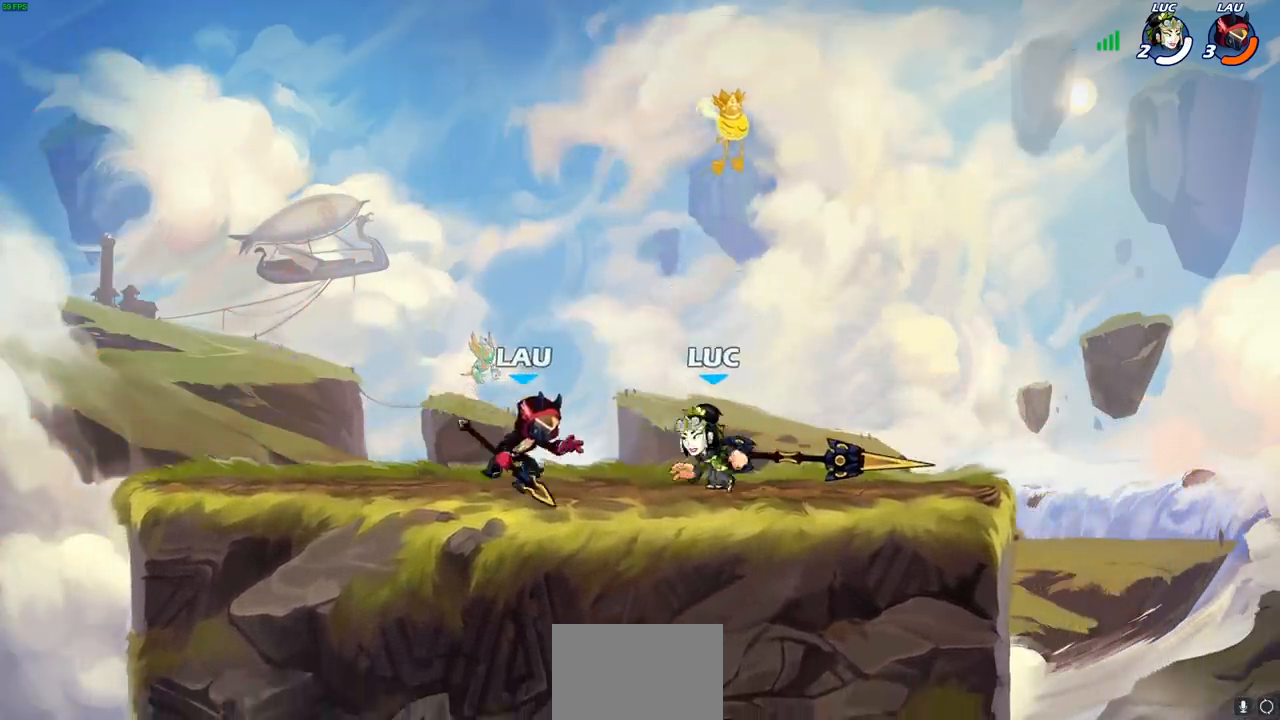
{"buttons": [], "left_stick": "left", "right_stick": "center", "events": [[100, "left_stick", "right"], [267, "left_stick", "left"]]}
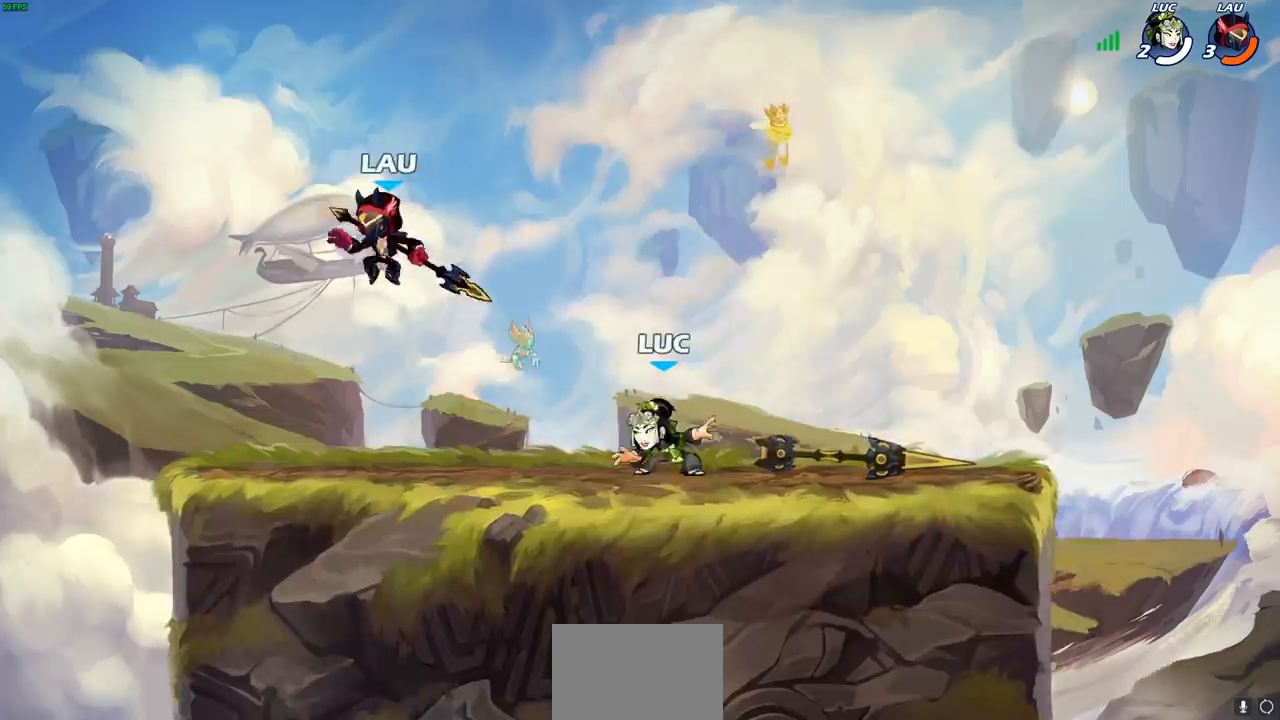
{"buttons": ["SQUARE", "R1", "R2"], "left_stick": "center", "right_stick": "center", "events": [[33, "R1", "down"], [33, "R2", "down"], [100, "R1", "up"], [150, "R2", "up"], [183, "left_stick", "center"], [350, "left_stick", "left"], [433, "R1", "down"], [433, "R2", "down"], [483, "left_stick", "center"], [500, "SQUARE", "down"]]}
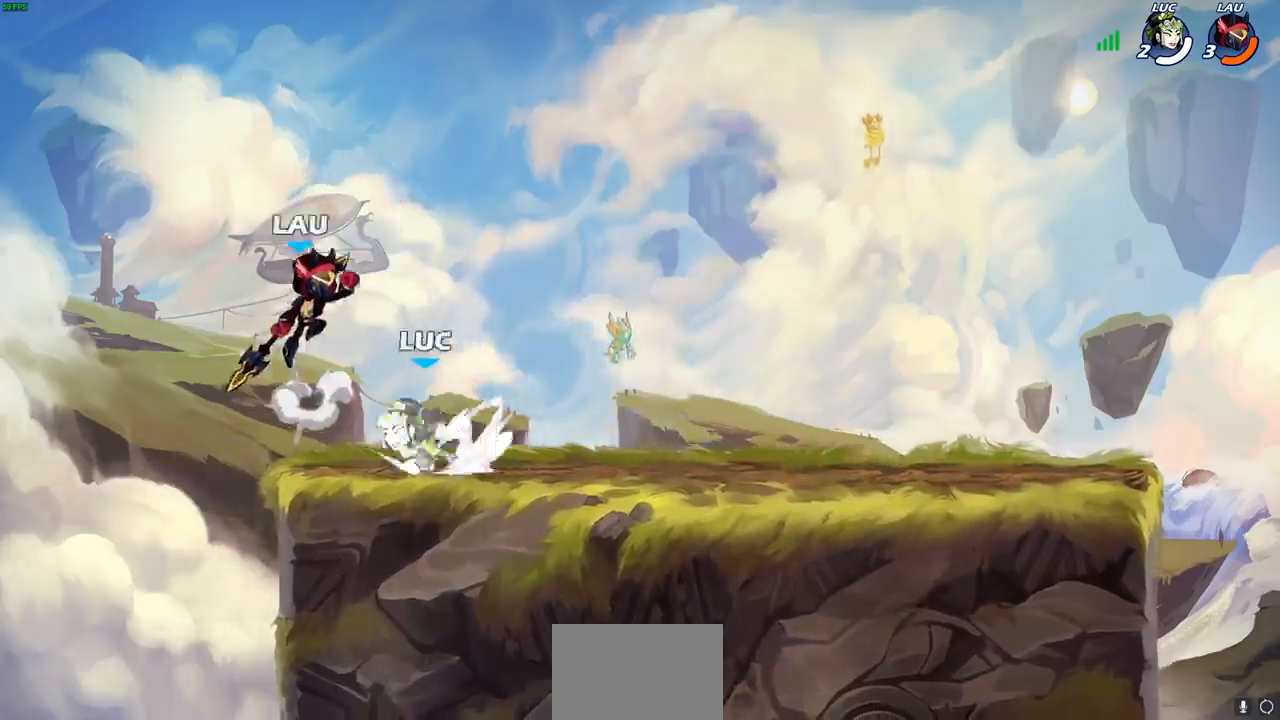
{"buttons": [], "left_stick": "right", "right_stick": "center", "events": [[17, "R1", "up"], [17, "R2", "up"], [67, "SQUARE", "up"], [183, "SQUARE", "down"], [250, "SQUARE", "up"], [450, "left_stick", "right"]]}
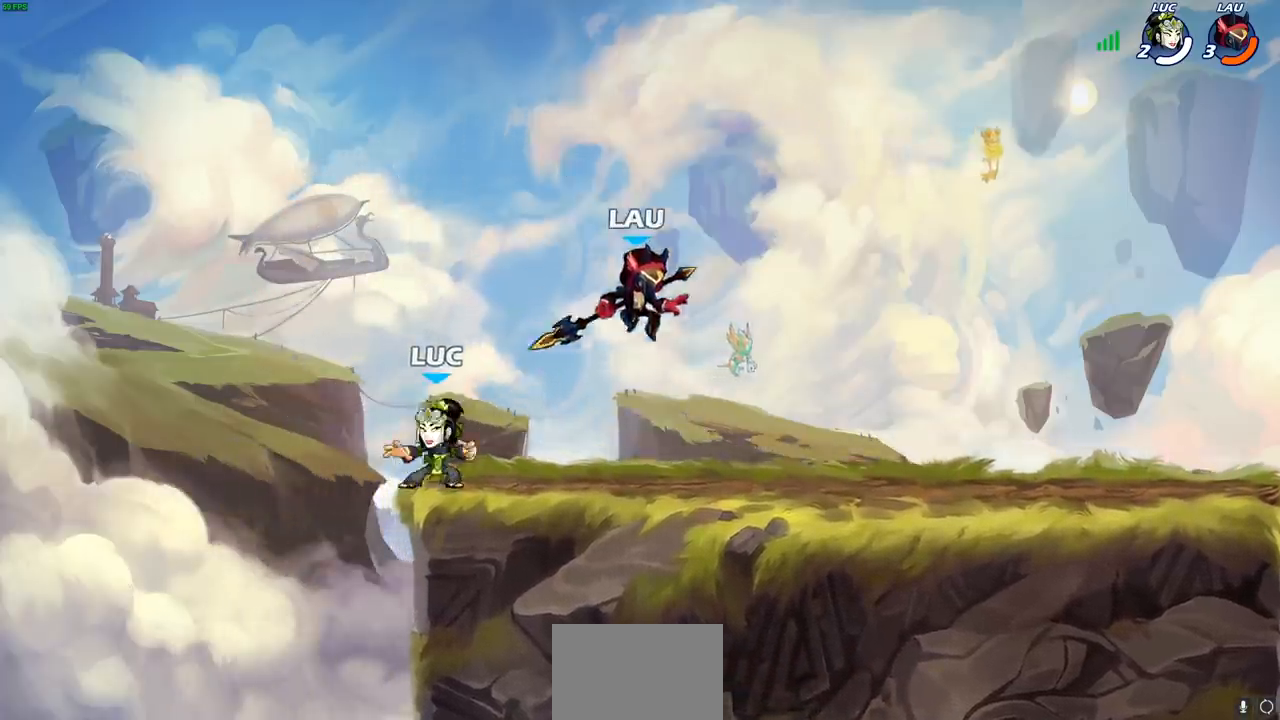
{"buttons": [], "left_stick": "center", "right_stick": "center", "events": [[133, "left_stick", "center"], [267, "R2", "down"], [283, "R1", "down"], [350, "R1", "up"], [350, "R2", "up"]]}
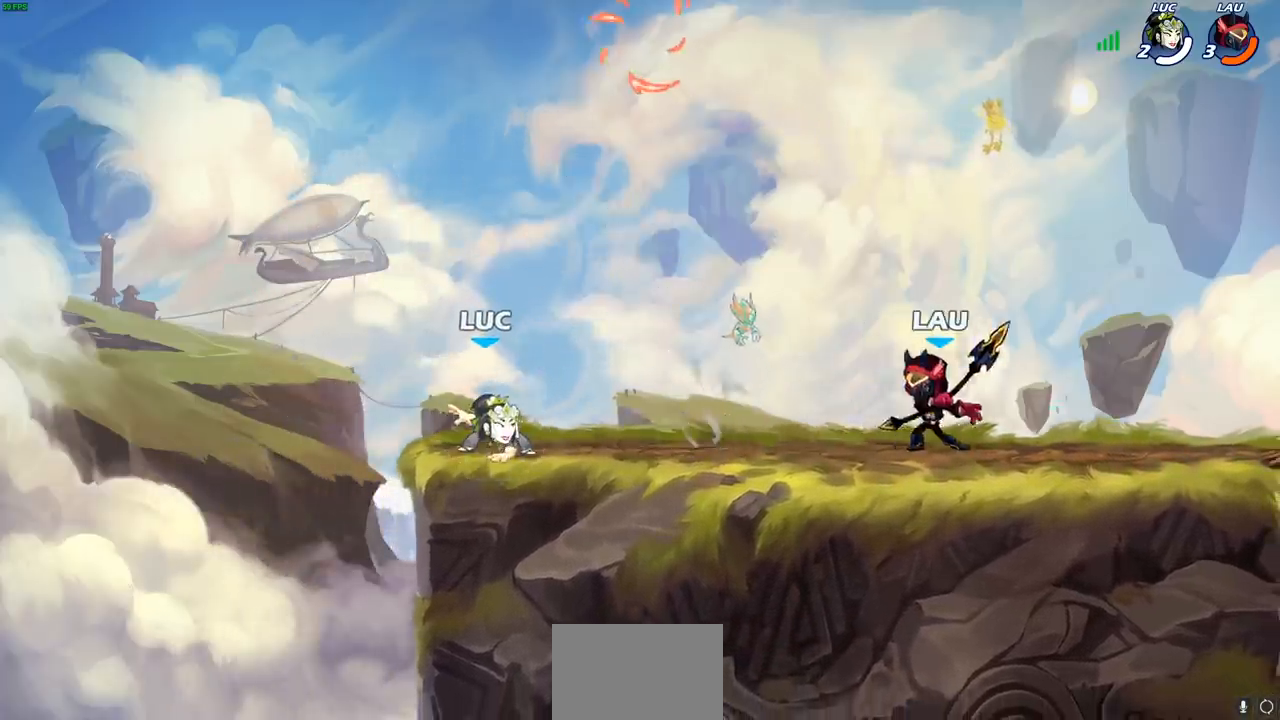
{"buttons": [], "left_stick": "right", "right_stick": "center", "events": [[250, "left_stick", "right"], [283, "CROSS", "down"], [417, "CROSS", "up"]]}
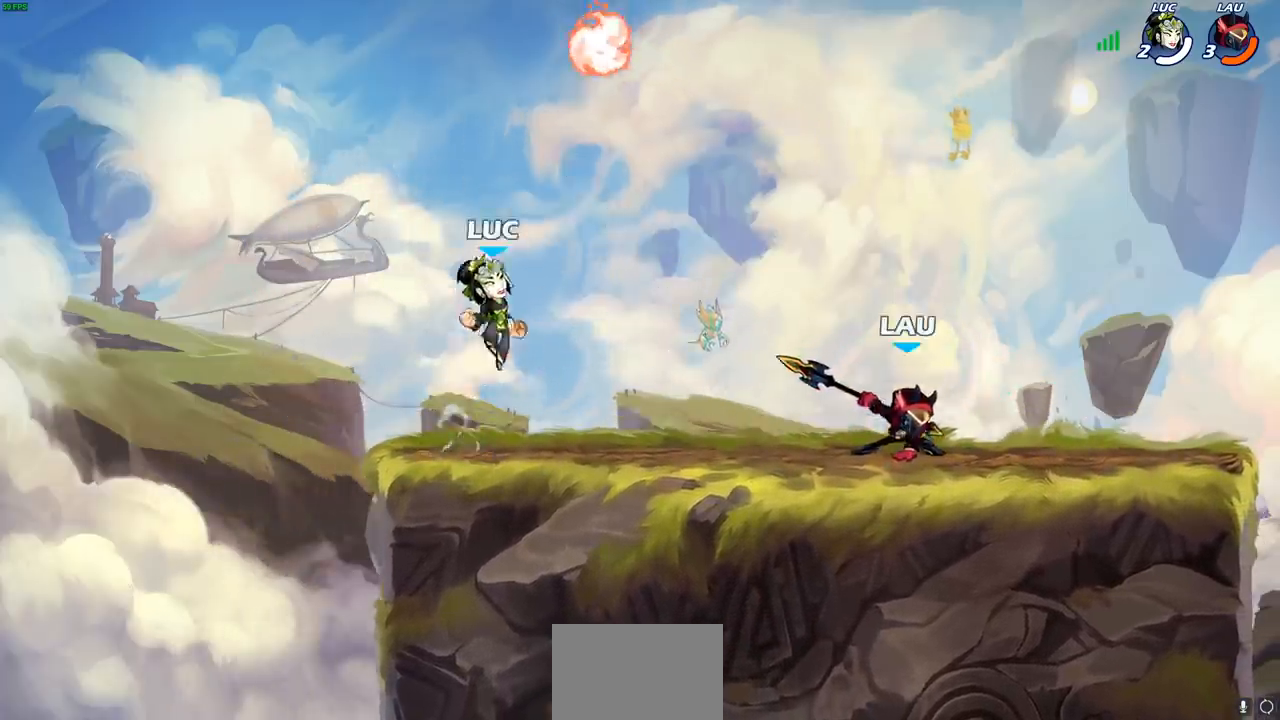
{"buttons": [], "left_stick": "down-left", "right_stick": "center", "events": [[17, "CROSS", "down"], [67, "left_stick", "up-right"], [167, "CROSS", "up"], [217, "R1", "down"], [333, "R1", "up"], [333, "left_stick", "left"], [433, "left_stick", "down-left"]]}
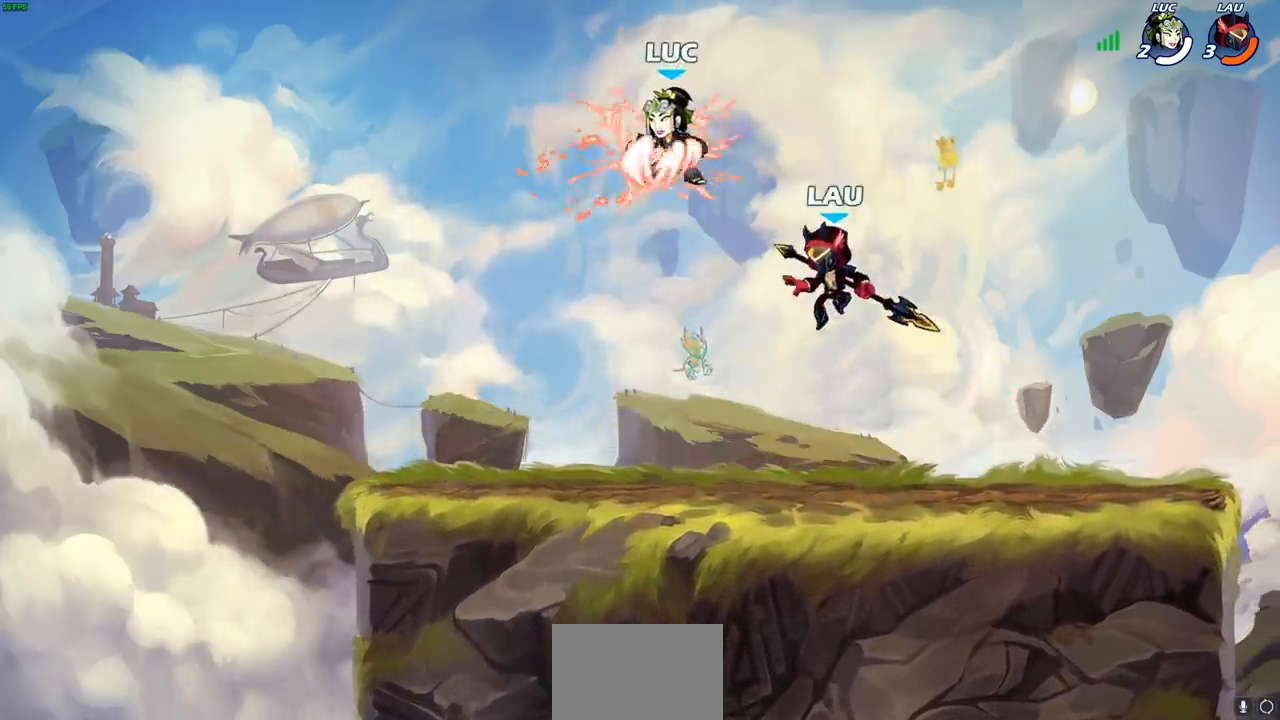
{"buttons": [], "left_stick": "down-left", "right_stick": "center", "events": []}
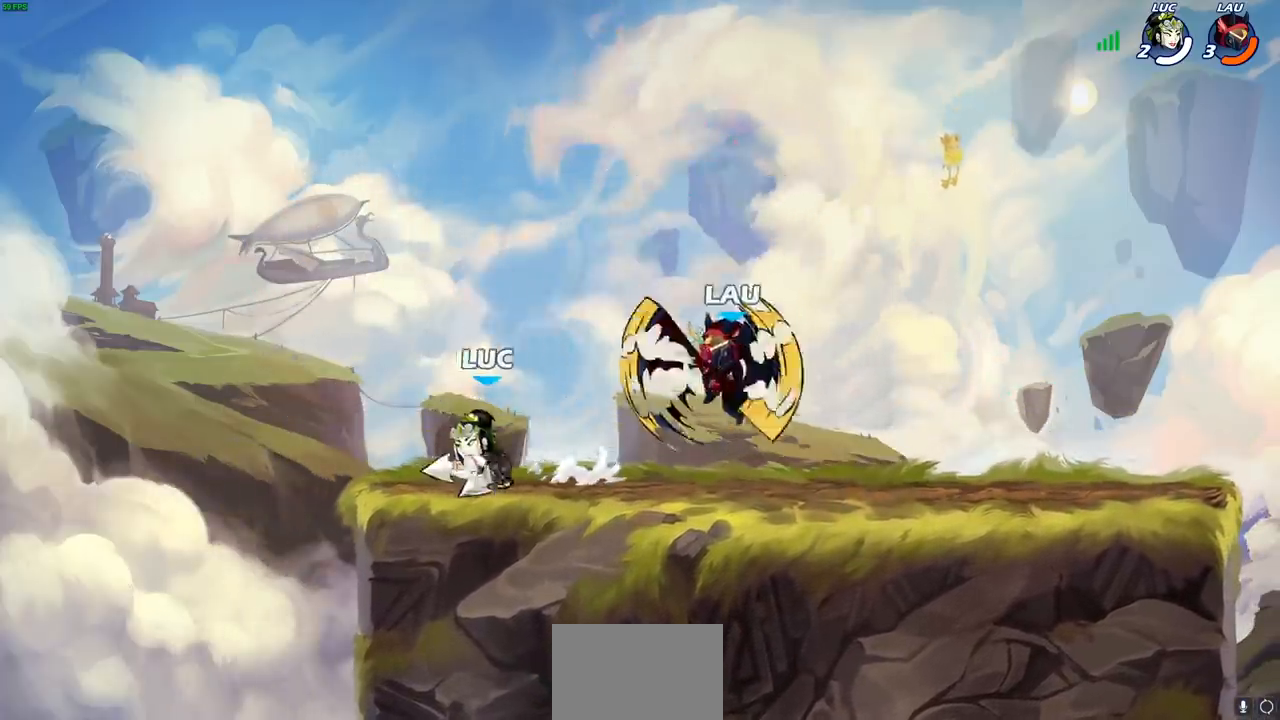
{"buttons": [], "left_stick": "right", "right_stick": "center", "events": [[67, "left_stick", "right"], [133, "R1", "down"], [133, "R2", "down"], [183, "CIRCLE", "down"], [233, "R1", "up"], [233, "R2", "up"], [283, "CIRCLE", "up"]]}
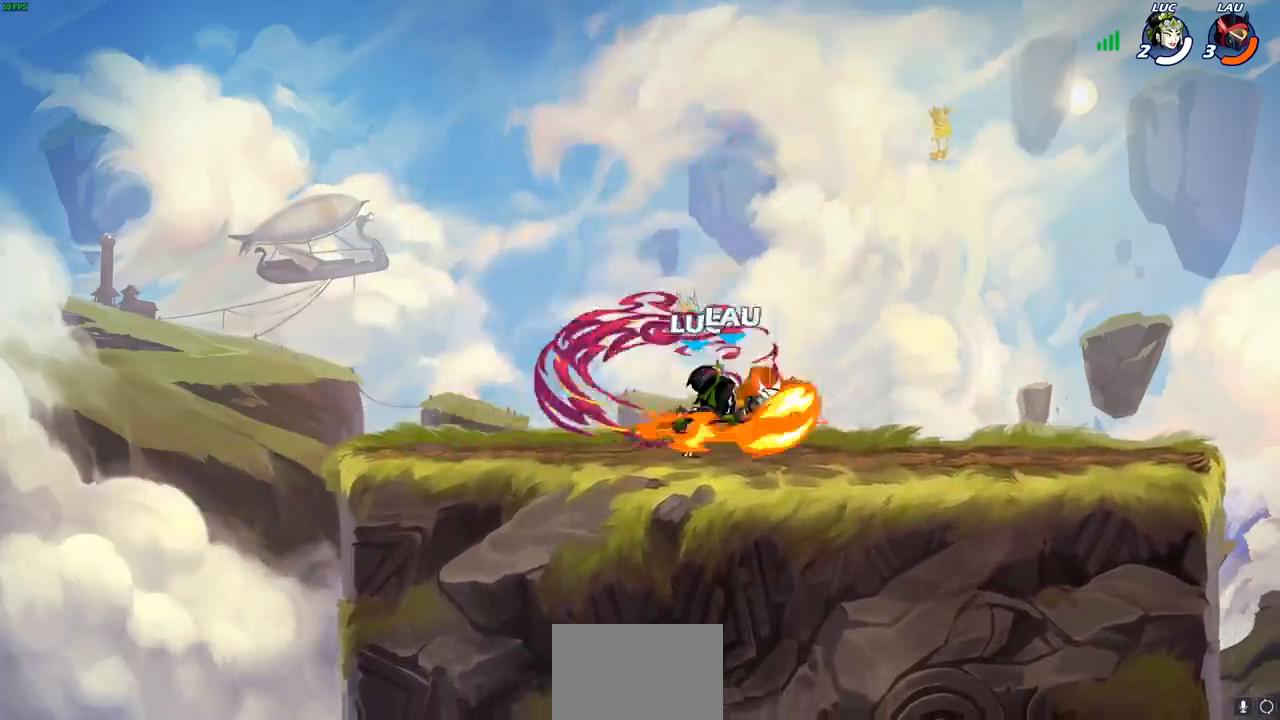
{"buttons": [], "left_stick": "center", "right_stick": "center", "events": [[117, "left_stick", "center"]]}
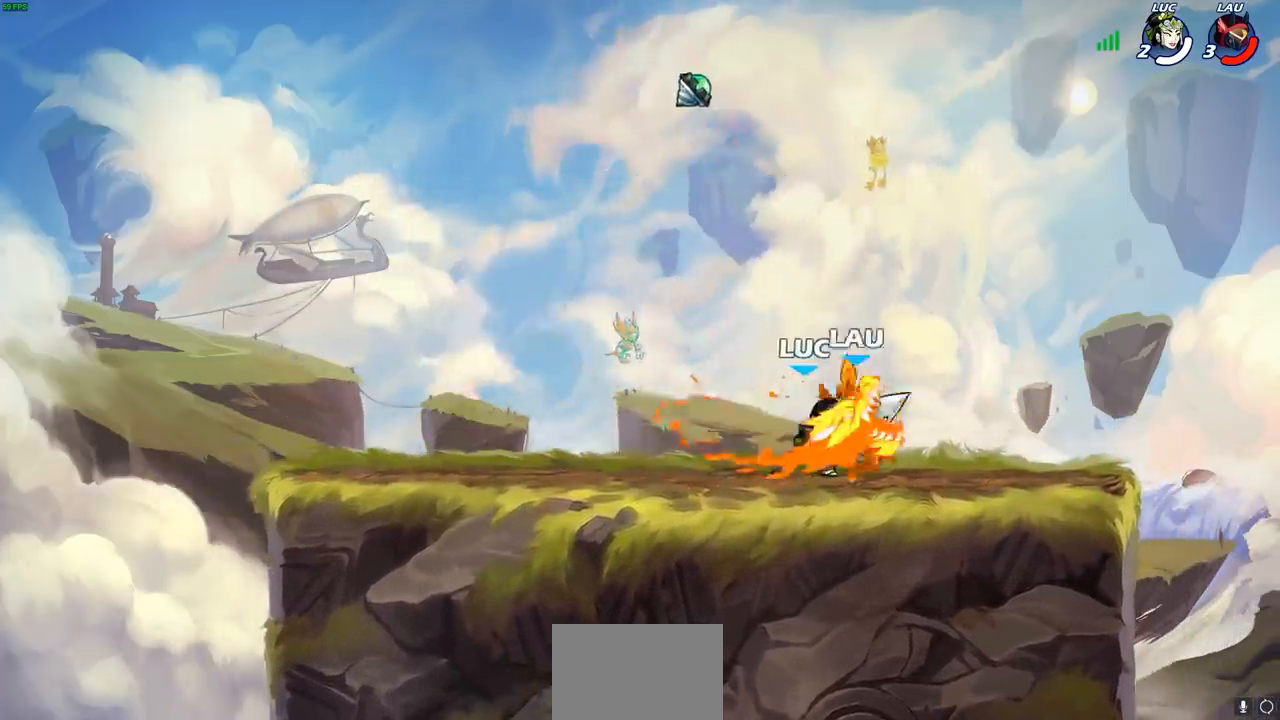
{"buttons": [], "left_stick": "right", "right_stick": "center", "events": [[200, "left_stick", "right"]]}
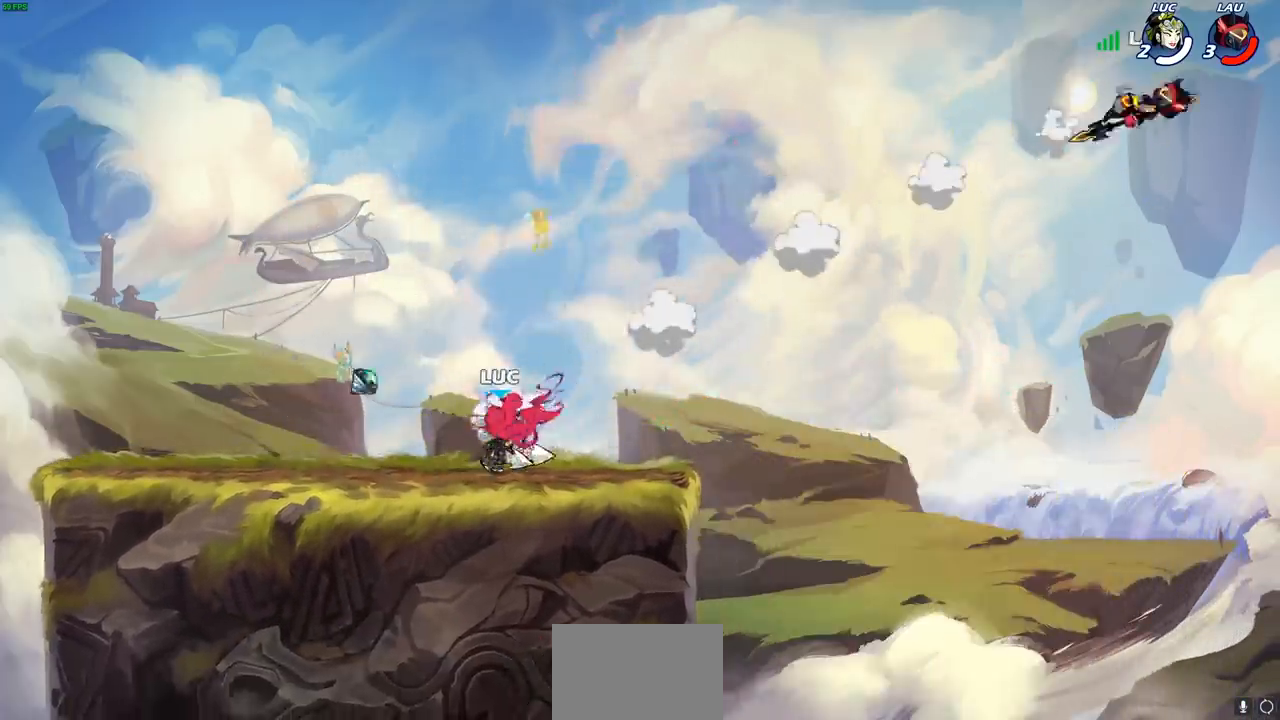
{"buttons": [], "left_stick": "up-left", "right_stick": "center", "events": [[300, "CROSS", "down"], [433, "CROSS", "up"], [483, "left_stick", "up-left"]]}
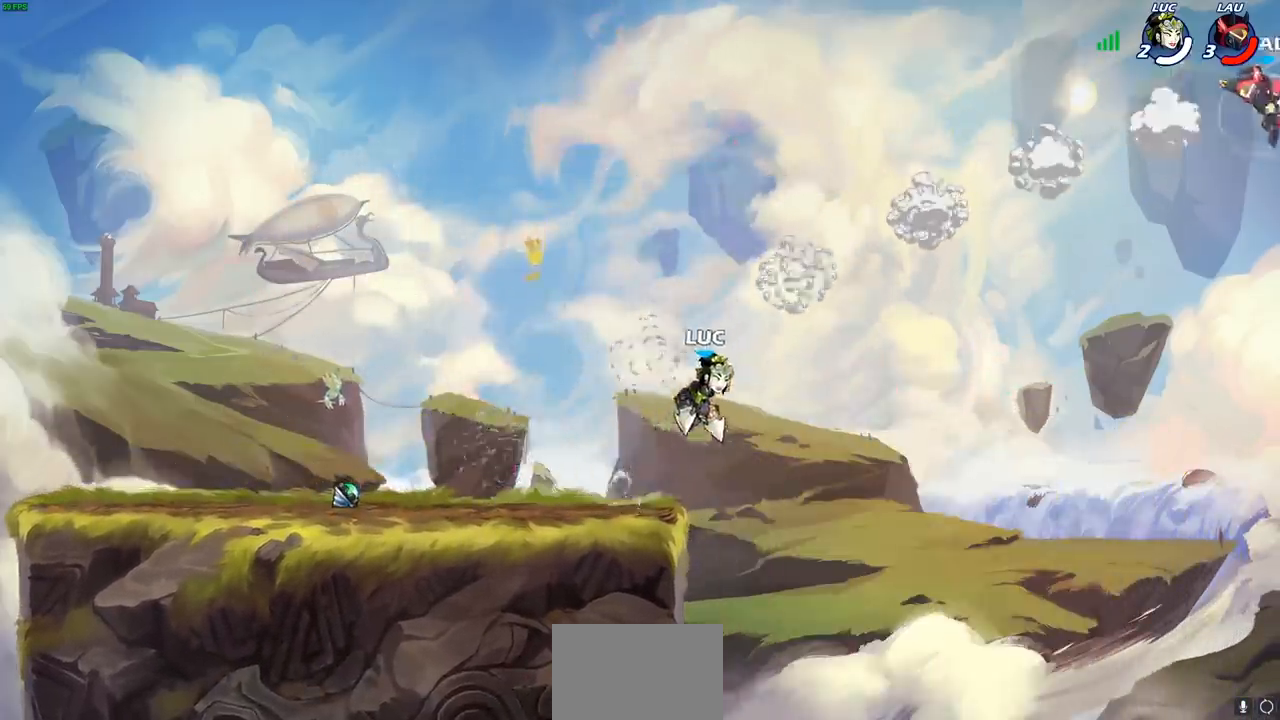
{"buttons": ["CROSS"], "left_stick": "left", "right_stick": "center", "events": [[50, "left_stick", "left"], [417, "CROSS", "down"]]}
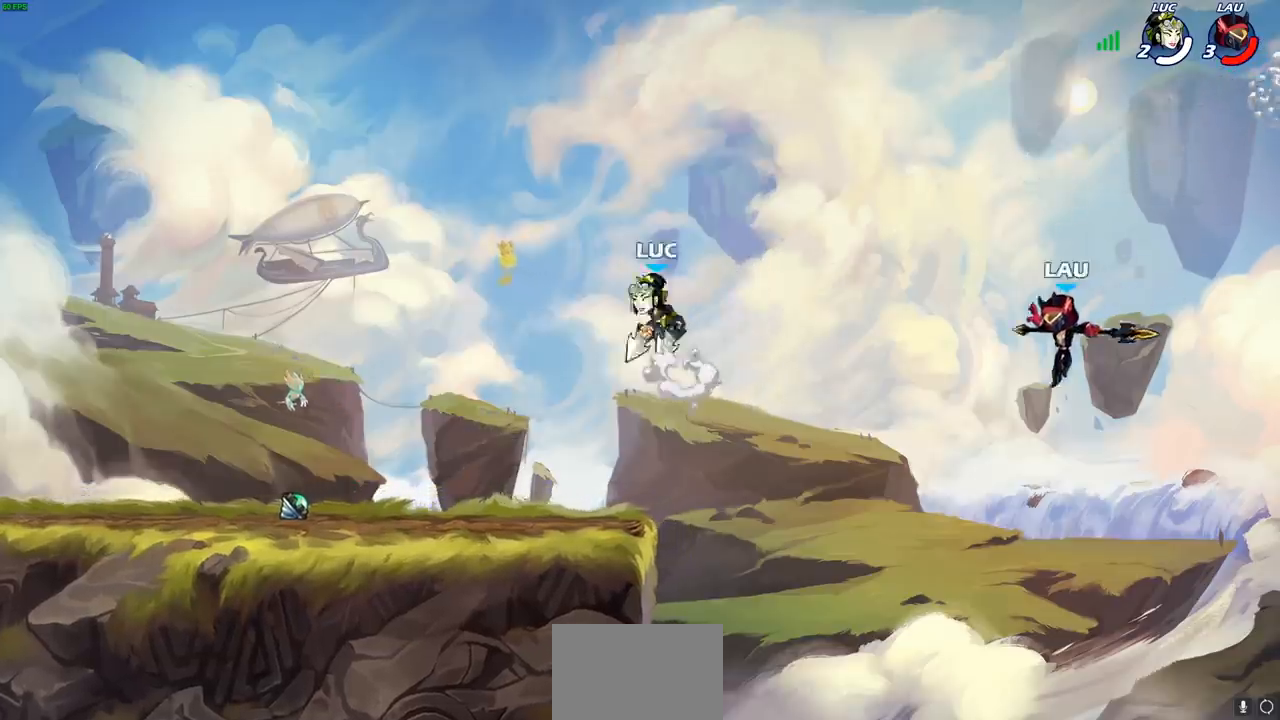
{"buttons": [], "left_stick": "down", "right_stick": "center", "events": [[117, "CROSS", "up"], [233, "left_stick", "down-right"], [500, "left_stick", "down"]]}
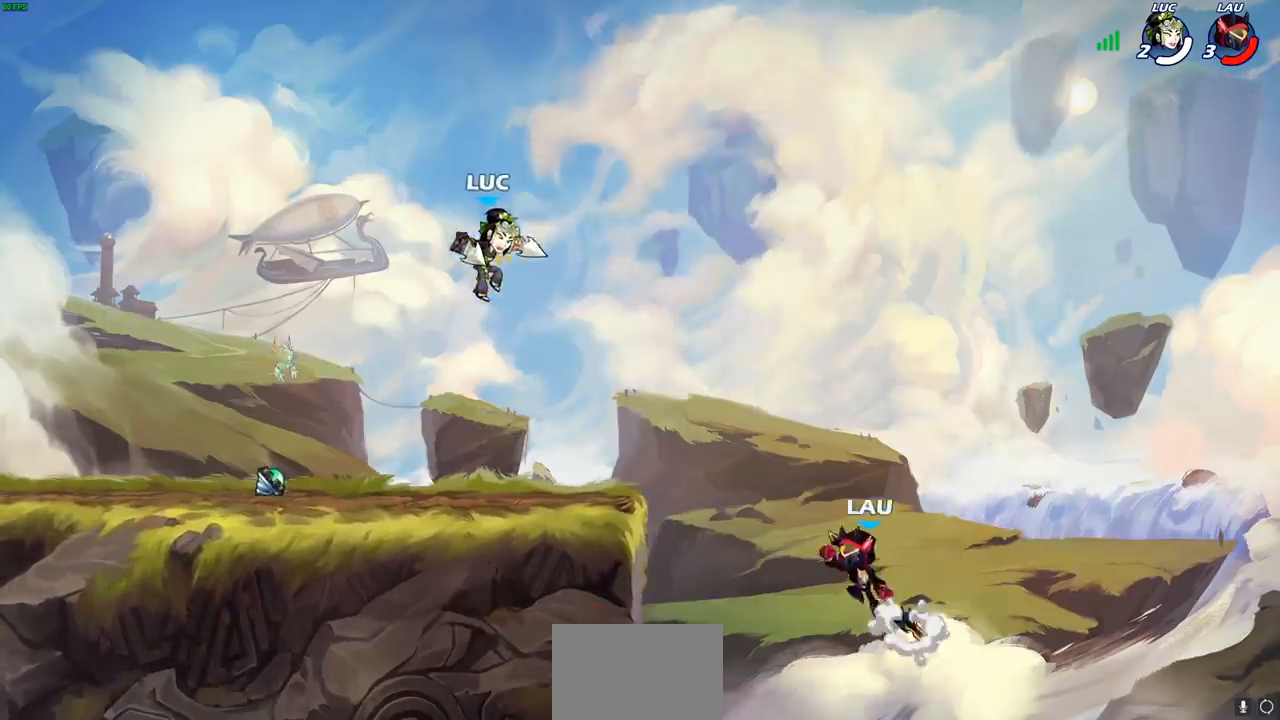
{"buttons": [], "left_stick": "center", "right_stick": "center", "events": [[167, "R2", "down"], [183, "CIRCLE", "down"], [250, "CIRCLE", "up"], [250, "R2", "up"], [333, "left_stick", "center"]]}
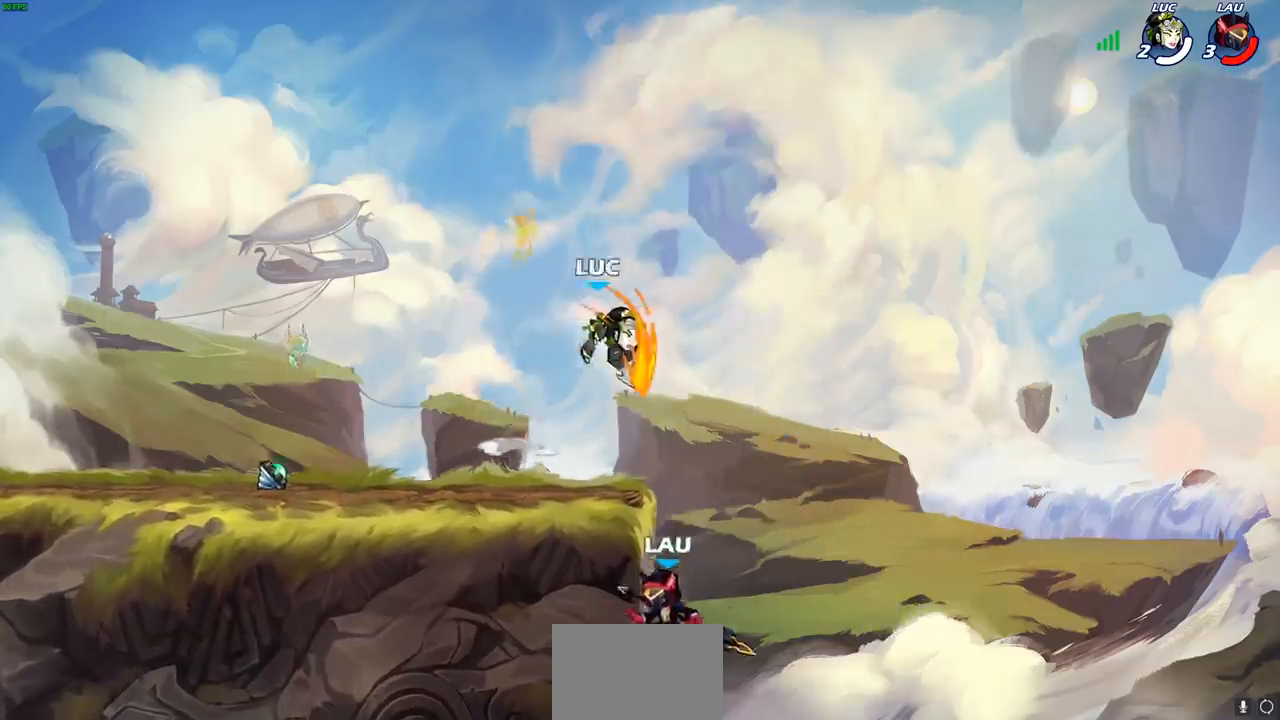
{"buttons": [], "left_stick": "left", "right_stick": "center", "events": [[150, "left_stick", "left"]]}